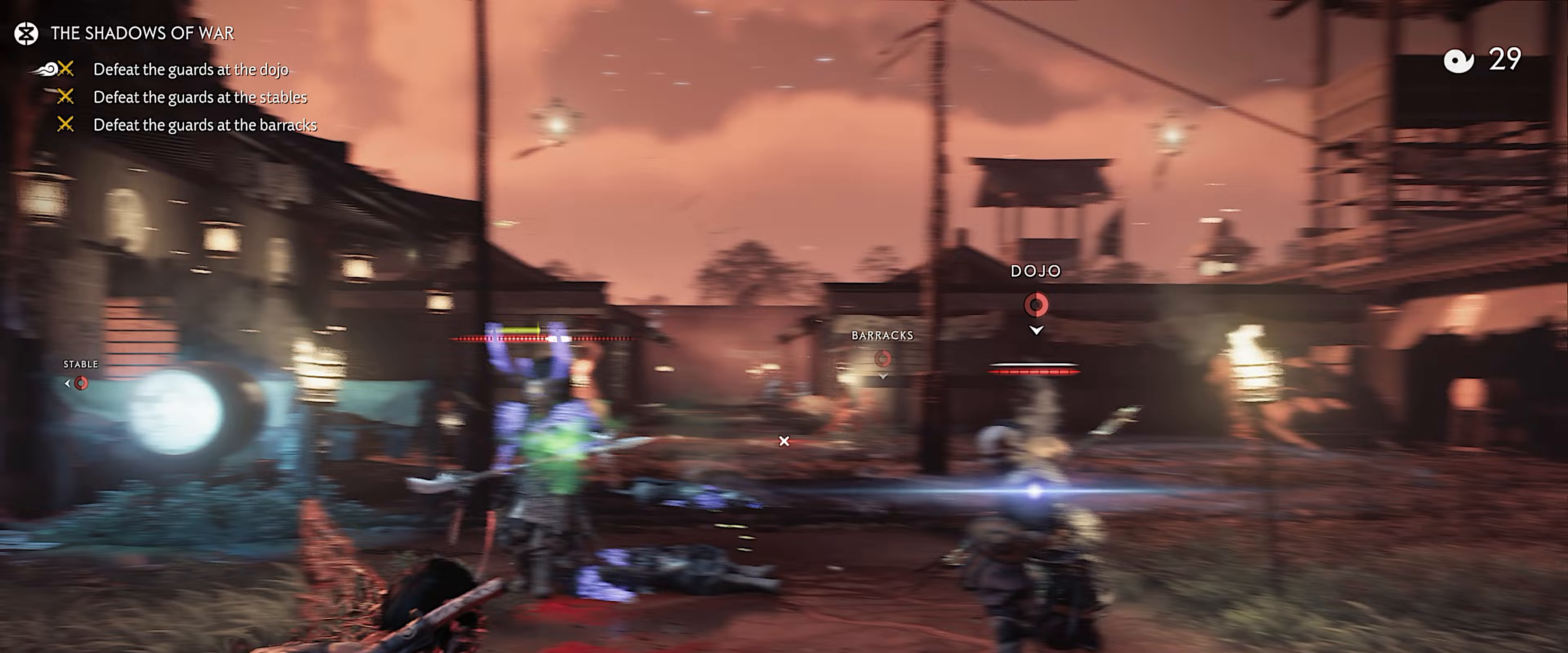
Gameplay with a controller (PlayStation layout); each line is a JSON object with the inputs held at the frame after it. "events" lists button and stick changes between this image and that frame as [ms after this image, input, new state], when the widget could be followed in between.
{"buttons": ["L2"], "left_stick": "center", "right_stick": "center", "events": [[67, "right_stick", "center"], [233, "L1", "down"], [350, "L1", "up"], [383, "left_stick", "center"], [467, "L2", "down"]]}
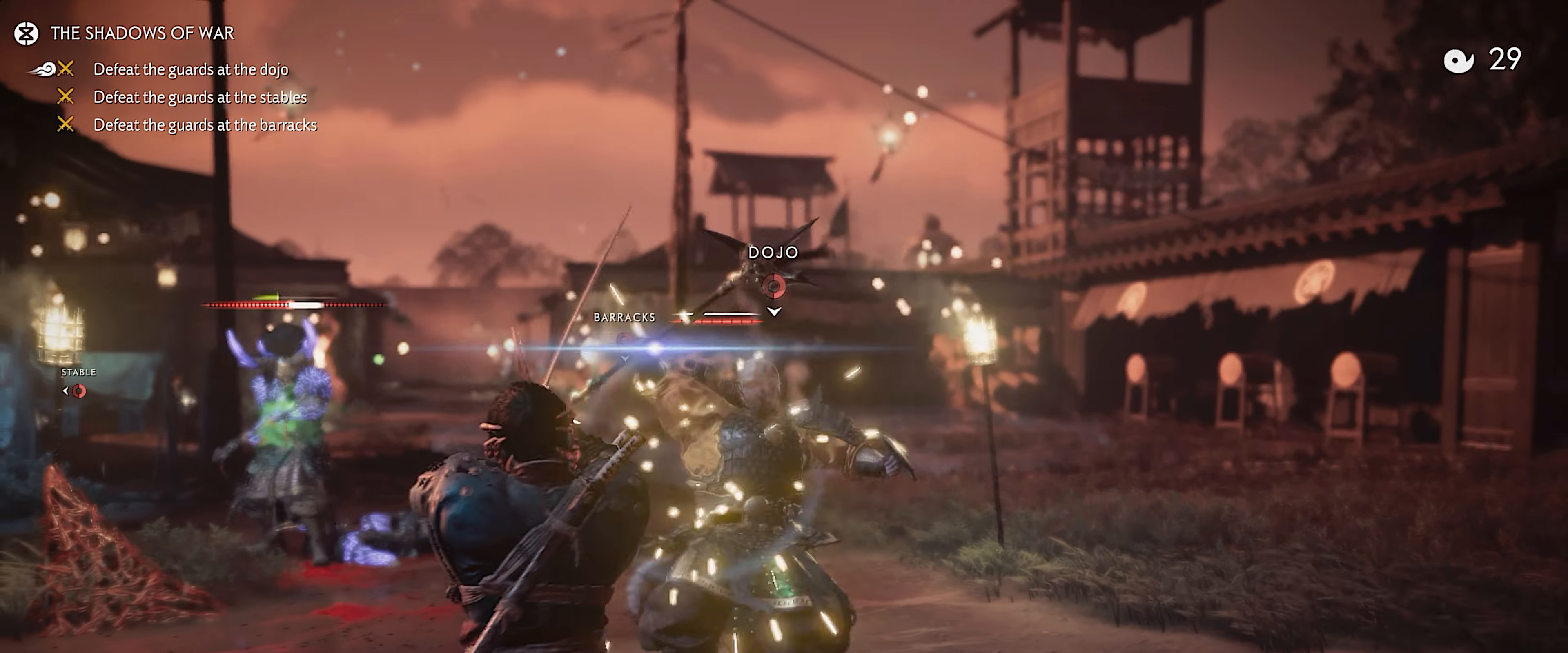
{"buttons": ["L2"], "left_stick": "down-left", "right_stick": "center", "events": [[67, "left_stick", "down"], [67, "right_stick", "up-left"], [383, "right_stick", "center"], [417, "left_stick", "down-left"]]}
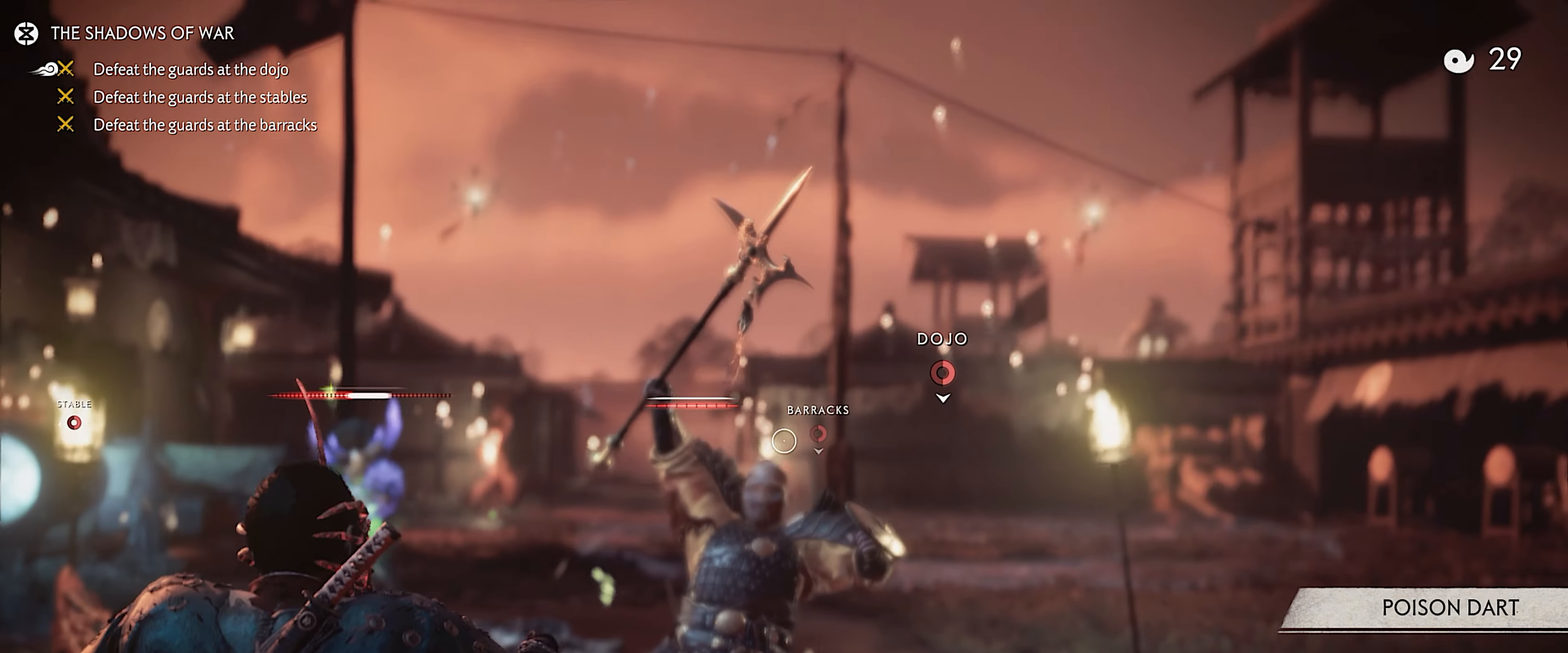
{"buttons": ["L2", "R2"], "left_stick": "center", "right_stick": "center", "events": [[50, "R2", "down"], [100, "left_stick", "center"], [150, "R2", "up"], [217, "R2", "down"], [300, "R2", "up"], [383, "R2", "down"], [450, "R2", "up"], [500, "R2", "down"]]}
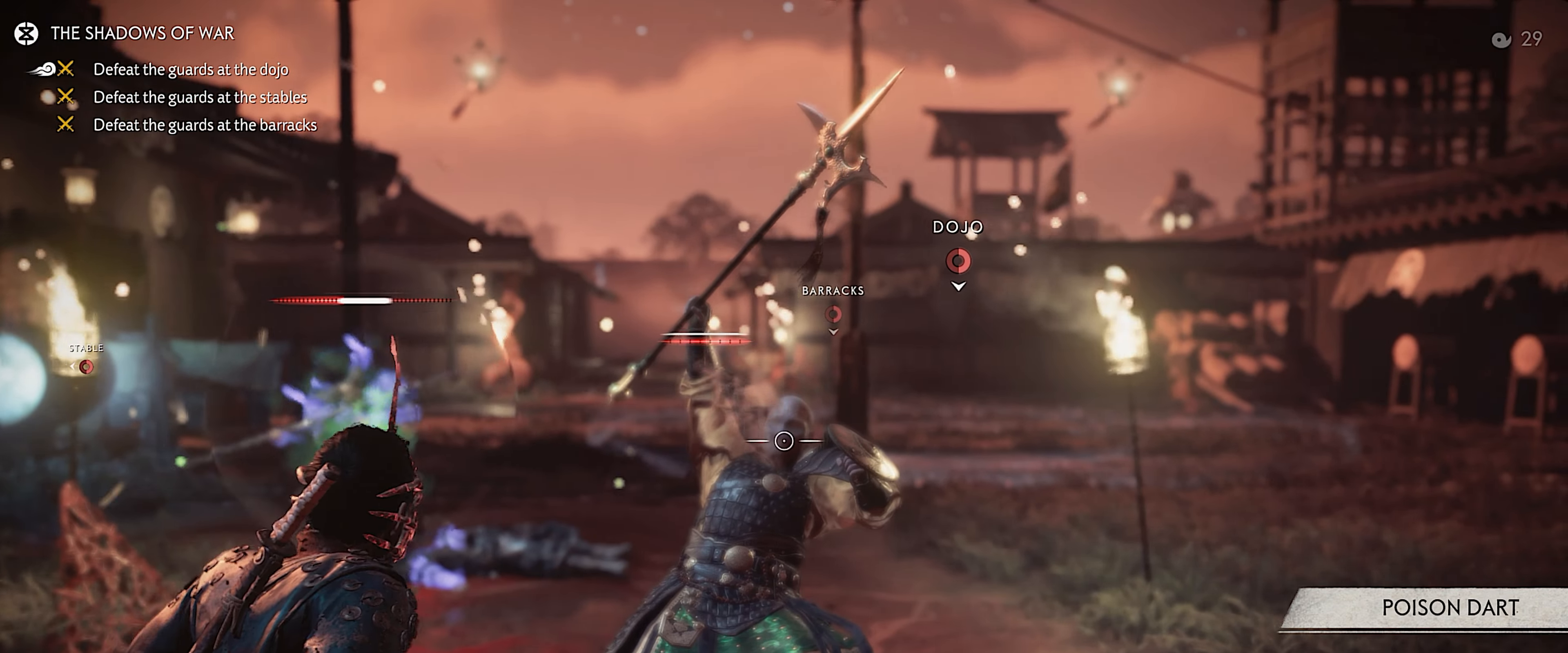
{"buttons": ["L2"], "left_stick": "center", "right_stick": "center", "events": [[100, "R2", "up"], [150, "R2", "down"], [233, "R2", "up"], [283, "R2", "down"], [383, "R2", "up"]]}
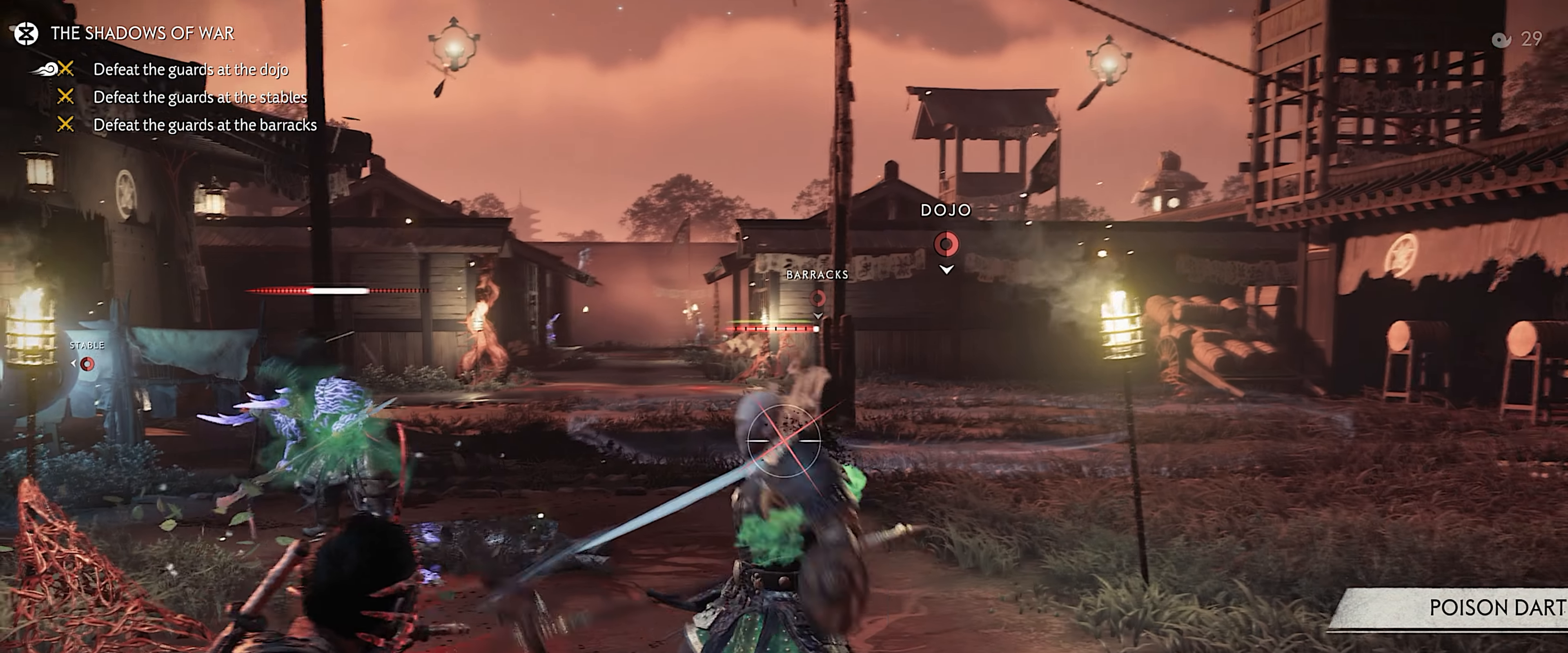
{"buttons": ["L2"], "left_stick": "center", "right_stick": "up-left", "events": [[17, "TOUCHPAD", "down"], [117, "TOUCHPAD", "up"], [150, "L2", "up"], [167, "right_stick", "left"], [200, "left_stick", "left"], [233, "right_stick", "up-left"], [250, "L2", "down"], [383, "left_stick", "center"]]}
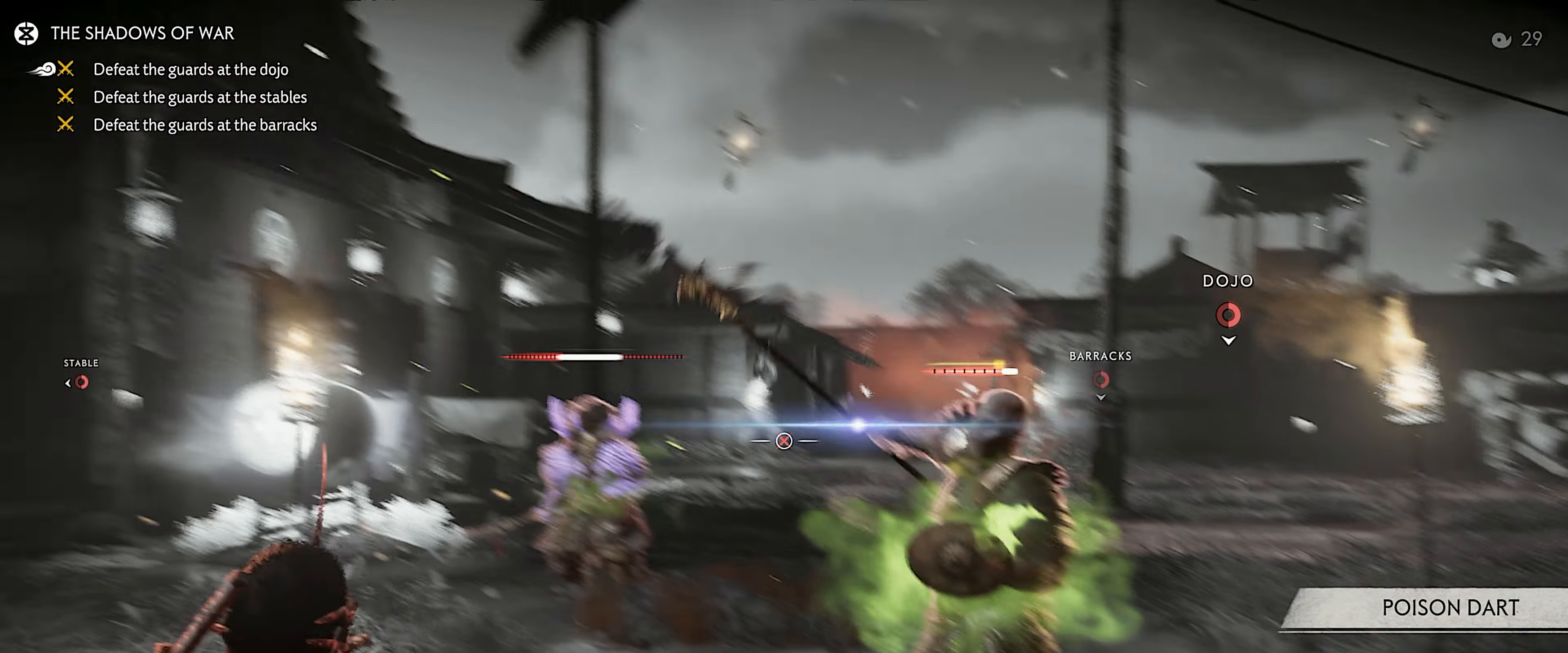
{"buttons": ["L1"], "left_stick": "up-right", "right_stick": "center", "events": [[100, "right_stick", "center"], [183, "left_stick", "up"], [233, "R2", "down"], [317, "R2", "up"], [350, "left_stick", "up-right"], [383, "L2", "up"], [450, "L1", "down"]]}
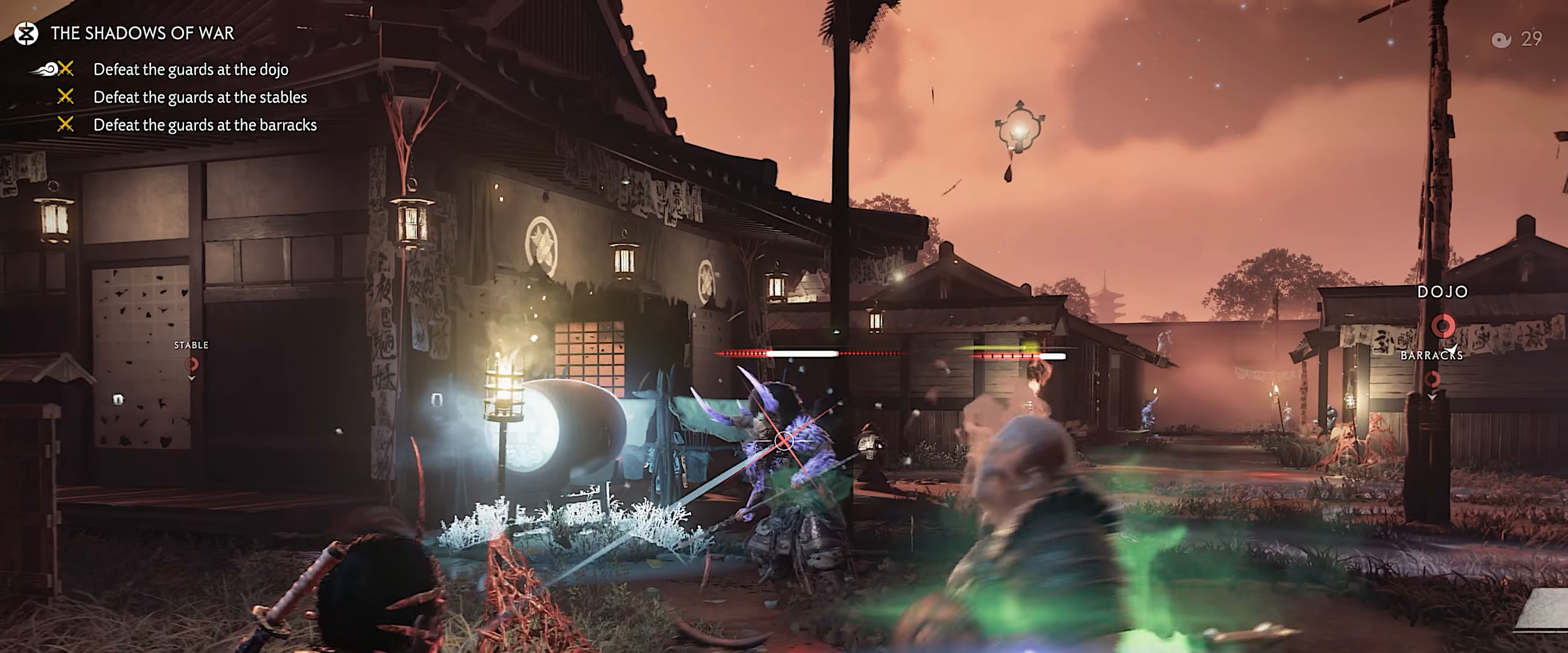
{"buttons": [], "left_stick": "up-right", "right_stick": "center", "events": [[50, "L1", "up"], [50, "right_stick", "down-right"], [133, "SQUARE", "down"], [233, "SQUARE", "up"], [267, "right_stick", "down-left"], [367, "right_stick", "center"]]}
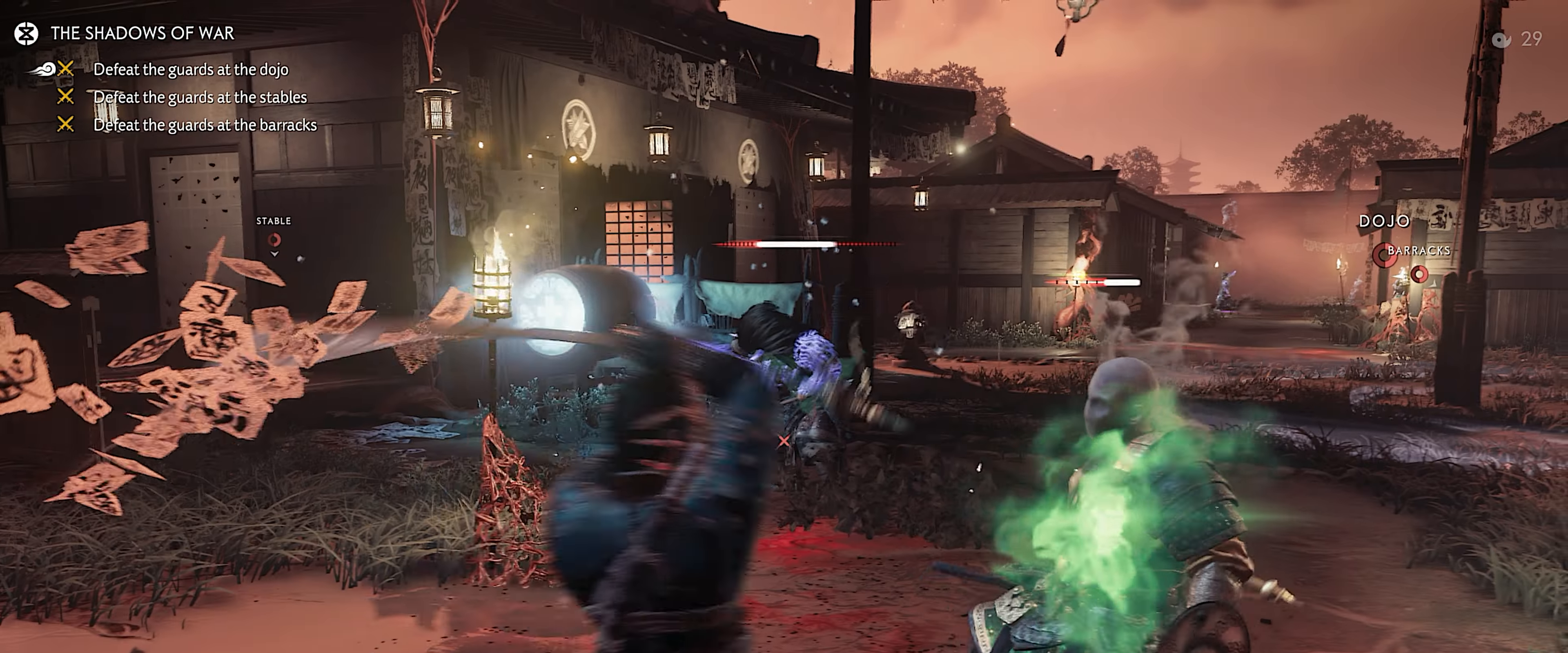
{"buttons": [], "left_stick": "up", "right_stick": "center", "events": [[50, "left_stick", "center"], [233, "left_stick", "up"]]}
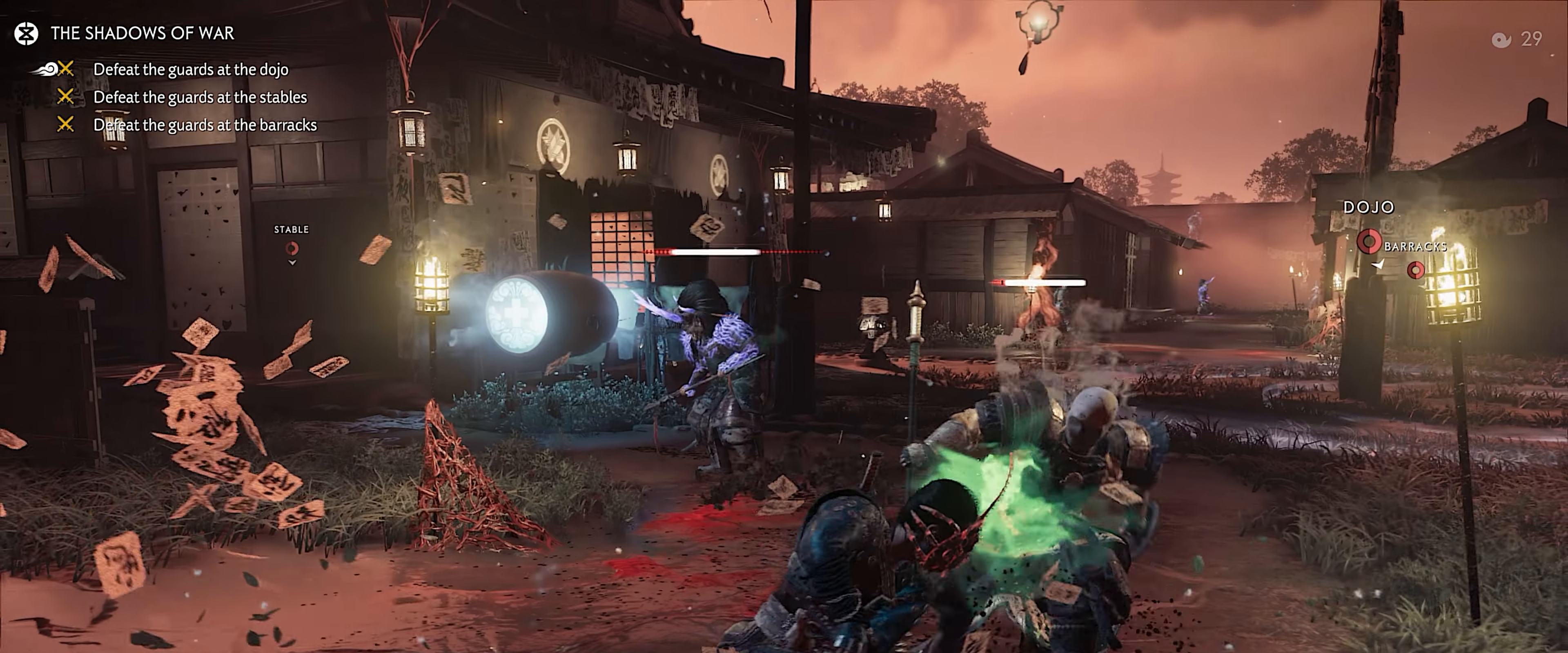
{"buttons": [], "left_stick": "up", "right_stick": "center", "events": [[317, "L3", "down"], [317, "right_stick", "left"], [417, "L3", "up"], [450, "right_stick", "center"]]}